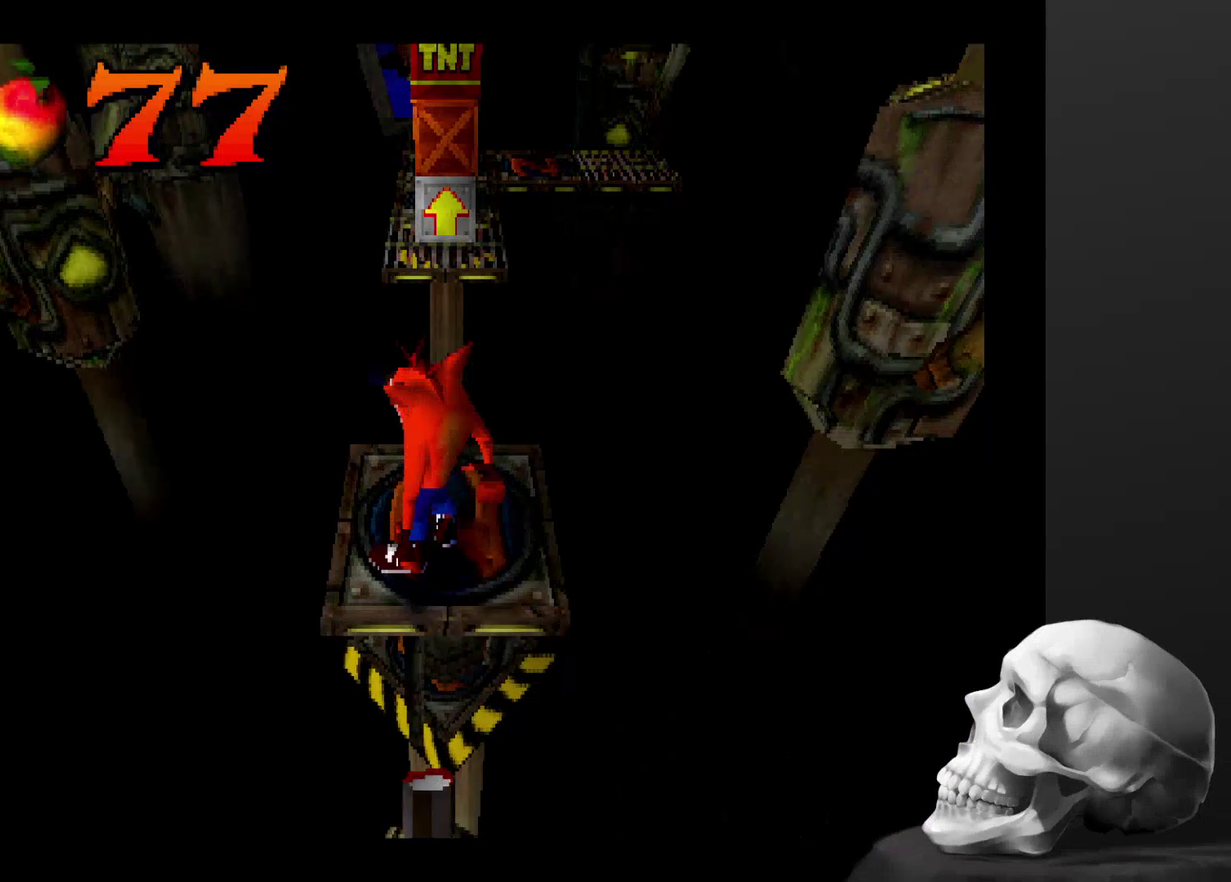
Gameplay with a controller (PlayStation layout); each line is a JSON object with the inputs held at the frame after it. "events" lists button and stick changes between this image and that frame as [ms after this image, input, new state], when the widget could be followed in between. Not read: DPAD_RIGHT DPAD_UP L3 R3.
{"buttons": [], "left_stick": "center", "right_stick": "center", "events": []}
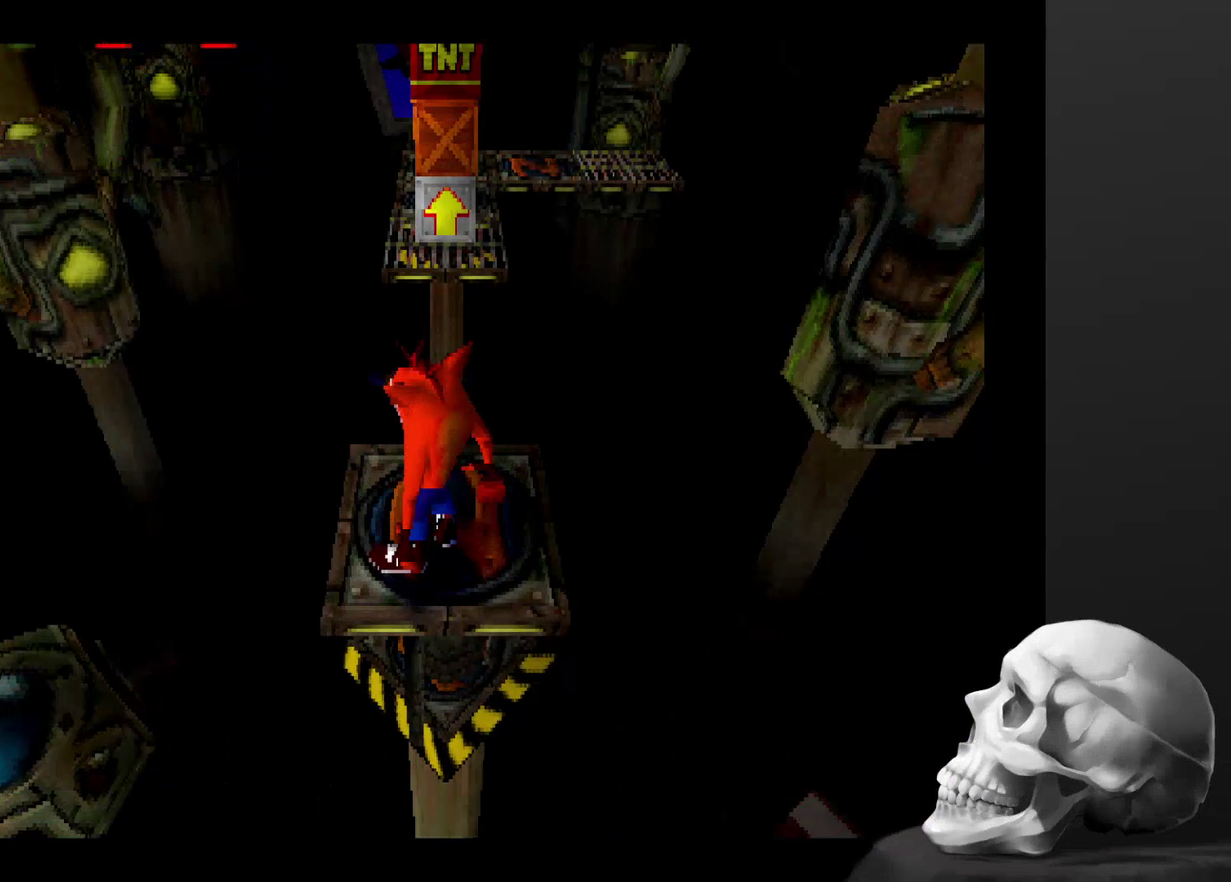
{"buttons": [], "left_stick": "center", "right_stick": "center", "events": []}
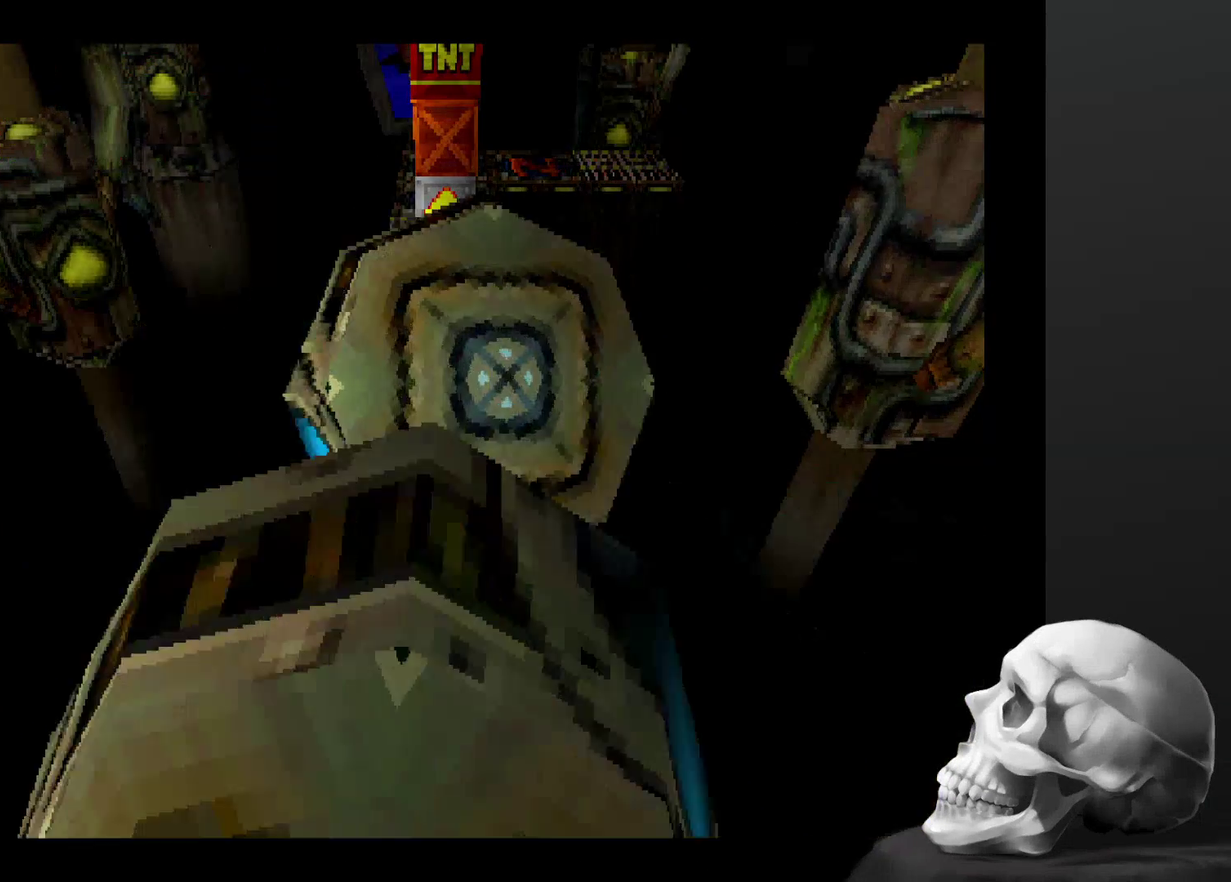
{"buttons": ["CROSS"], "left_stick": "up", "right_stick": "center", "events": [[34, "left_stick", "up"], [400, "CROSS", "down"]]}
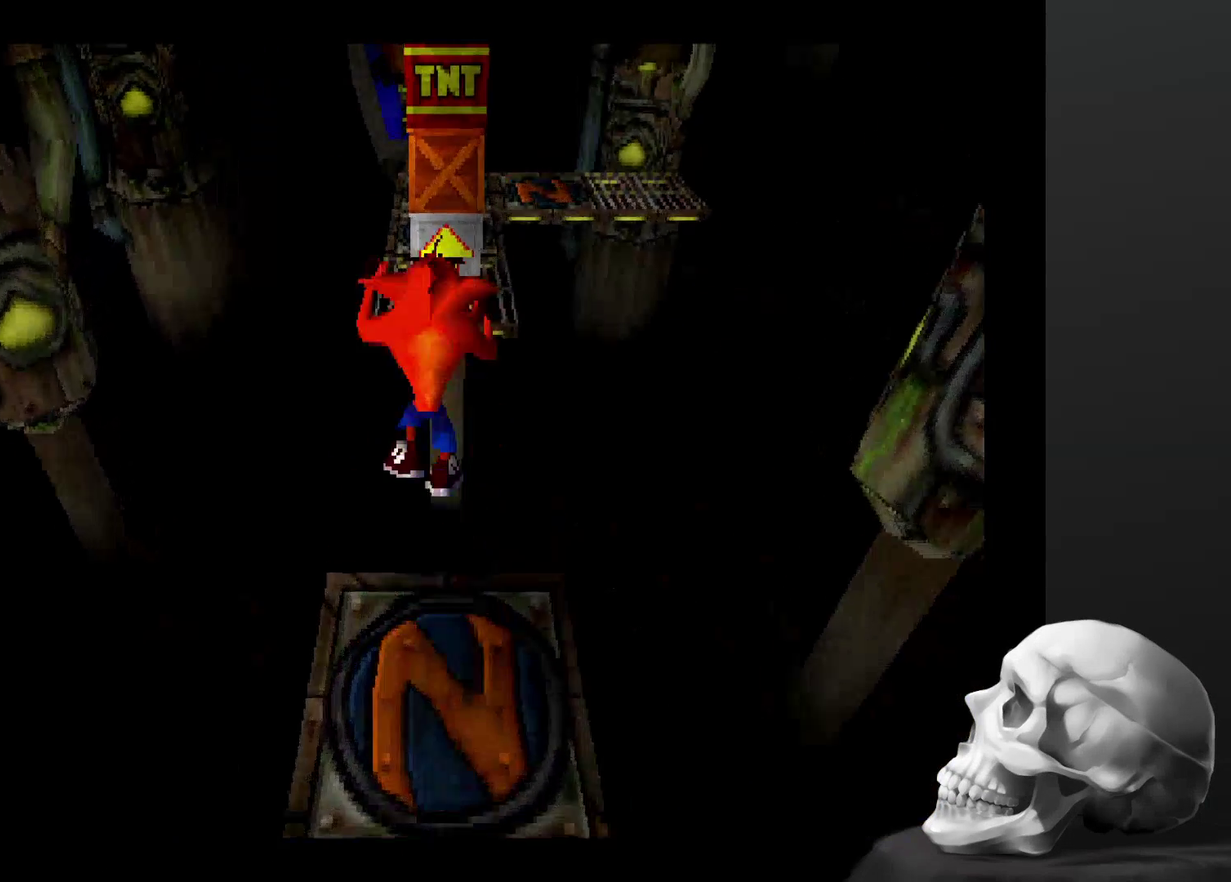
{"buttons": ["CROSS"], "left_stick": "up", "right_stick": "center", "events": []}
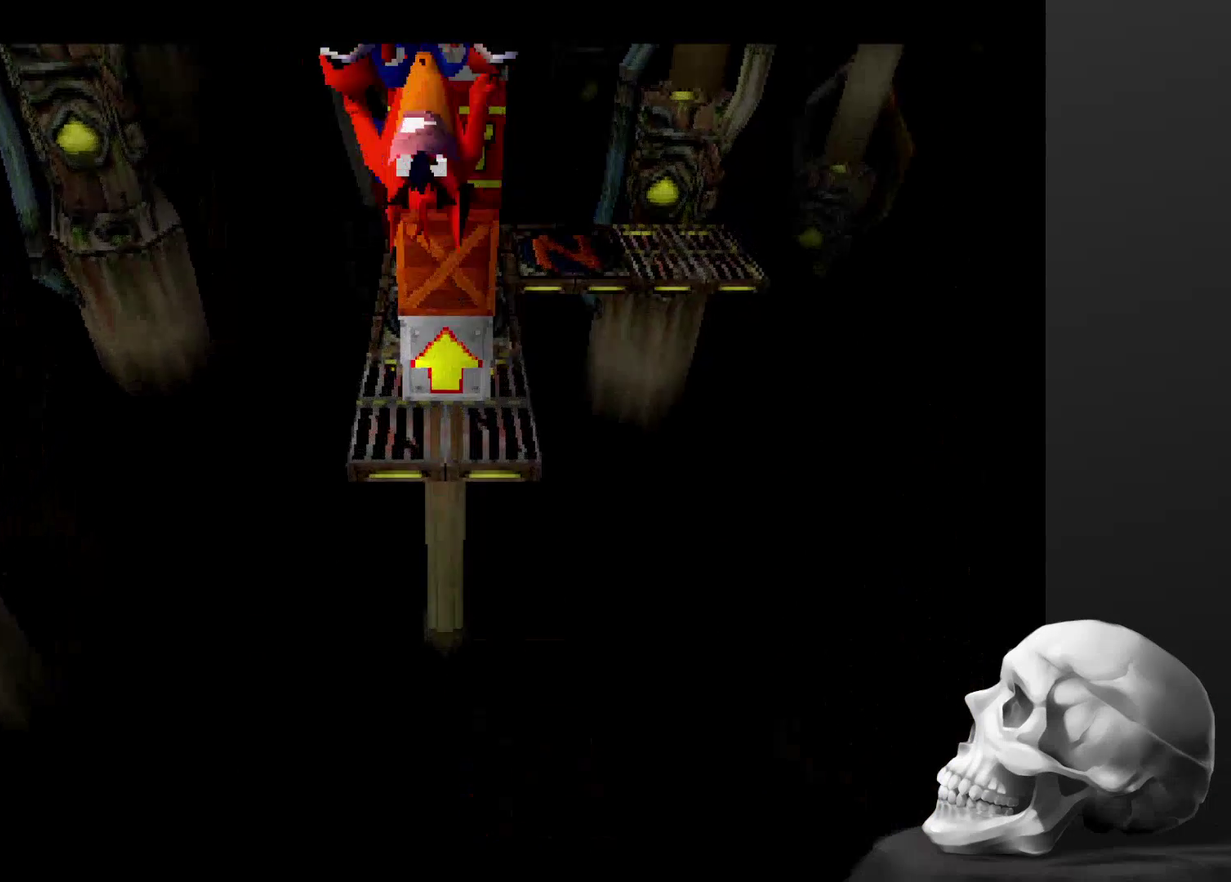
{"buttons": [], "left_stick": "center", "right_stick": "center", "events": [[100, "CROSS", "up"], [400, "left_stick", "center"]]}
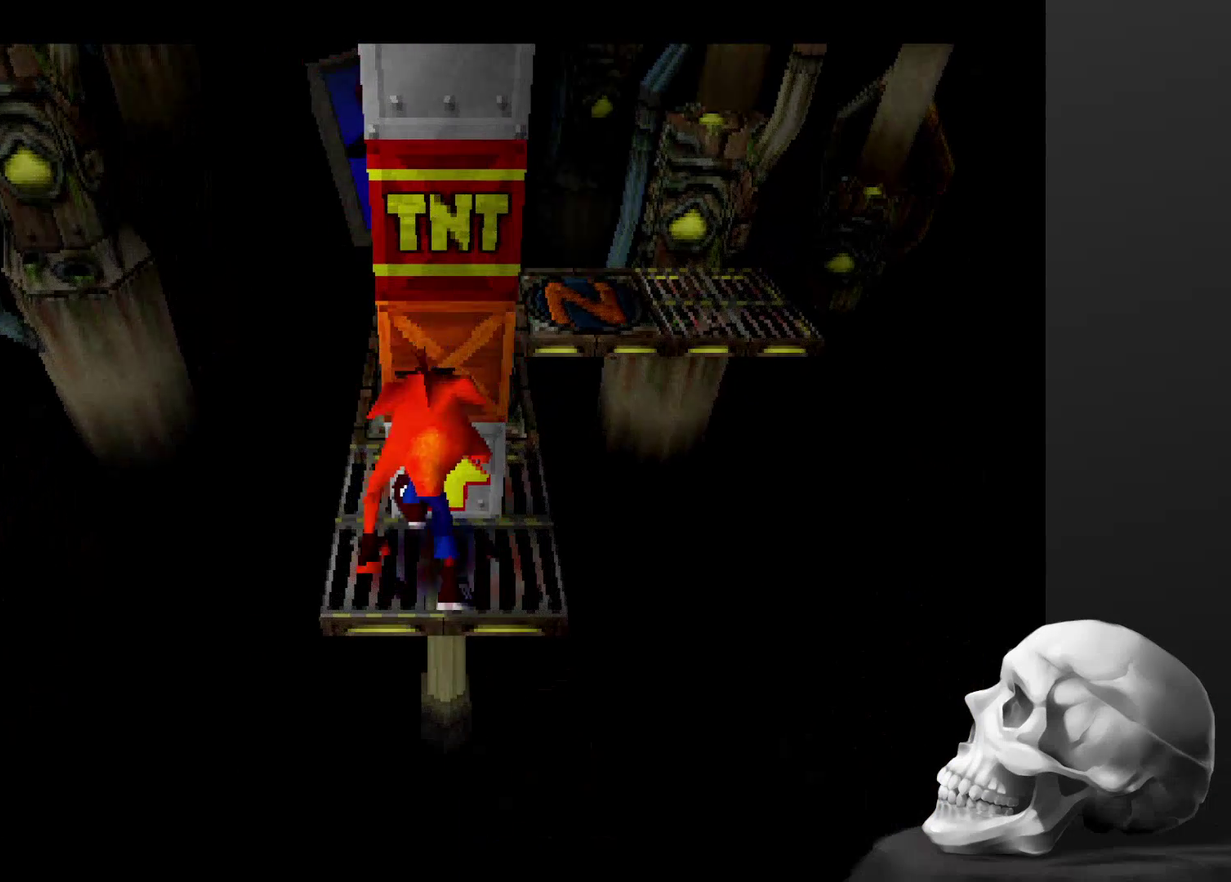
{"buttons": [], "left_stick": "center", "right_stick": "center", "events": []}
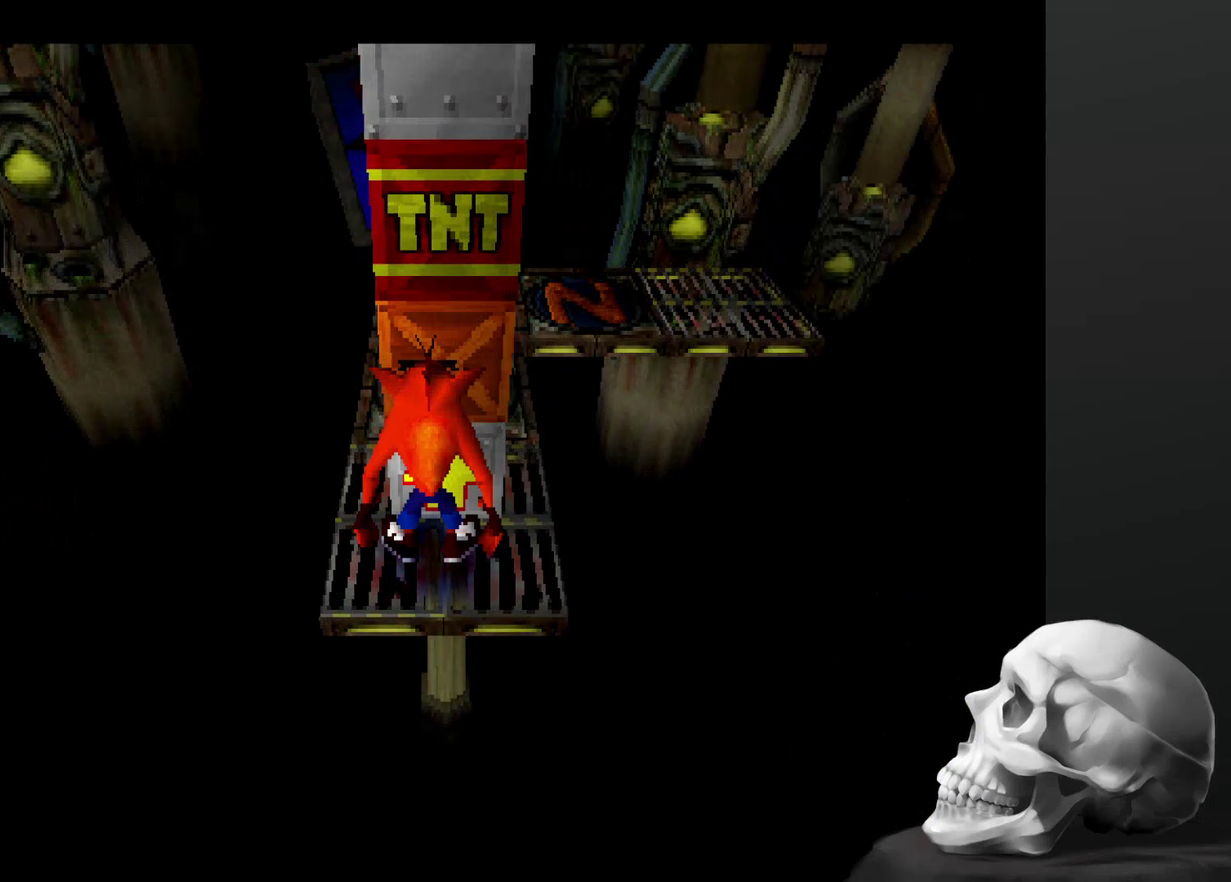
{"buttons": [], "left_stick": "center", "right_stick": "center", "events": []}
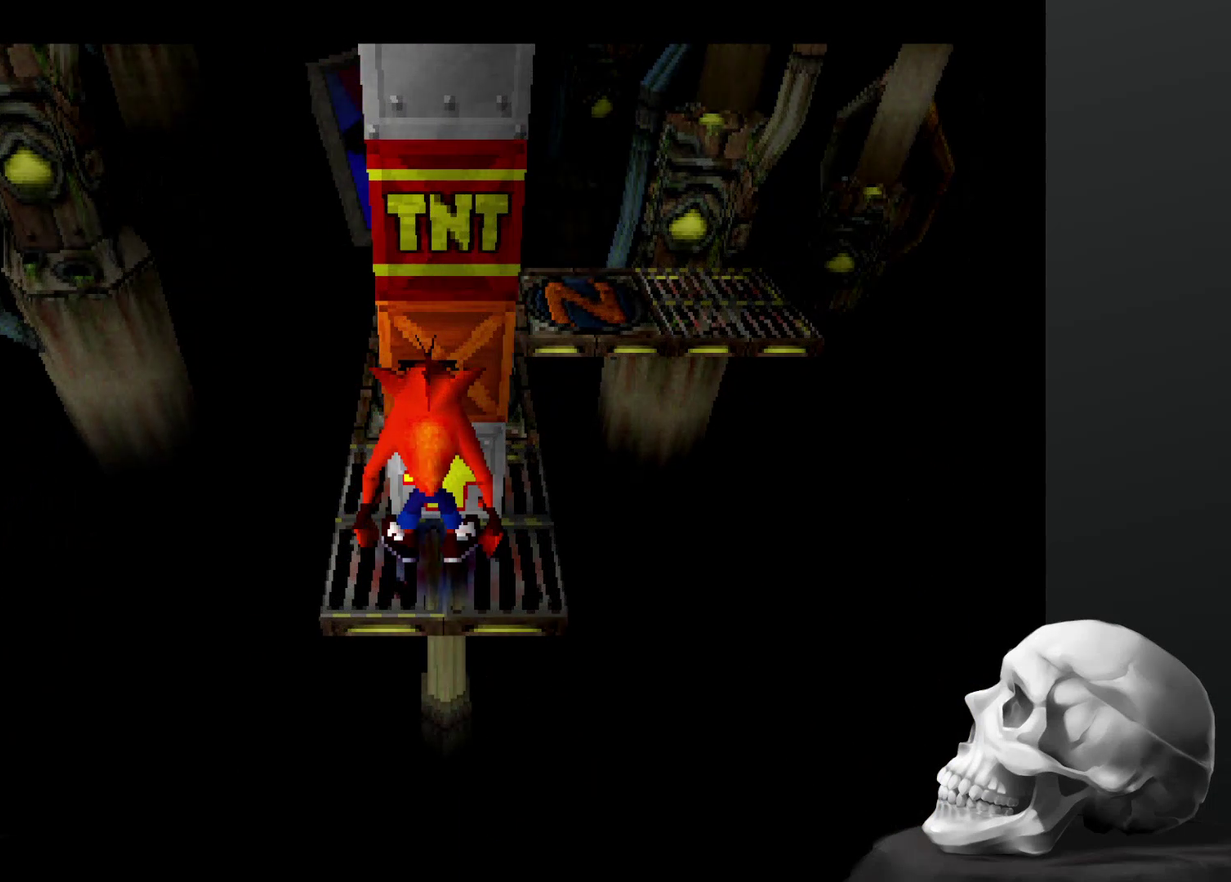
{"buttons": [], "left_stick": "center", "right_stick": "center", "events": []}
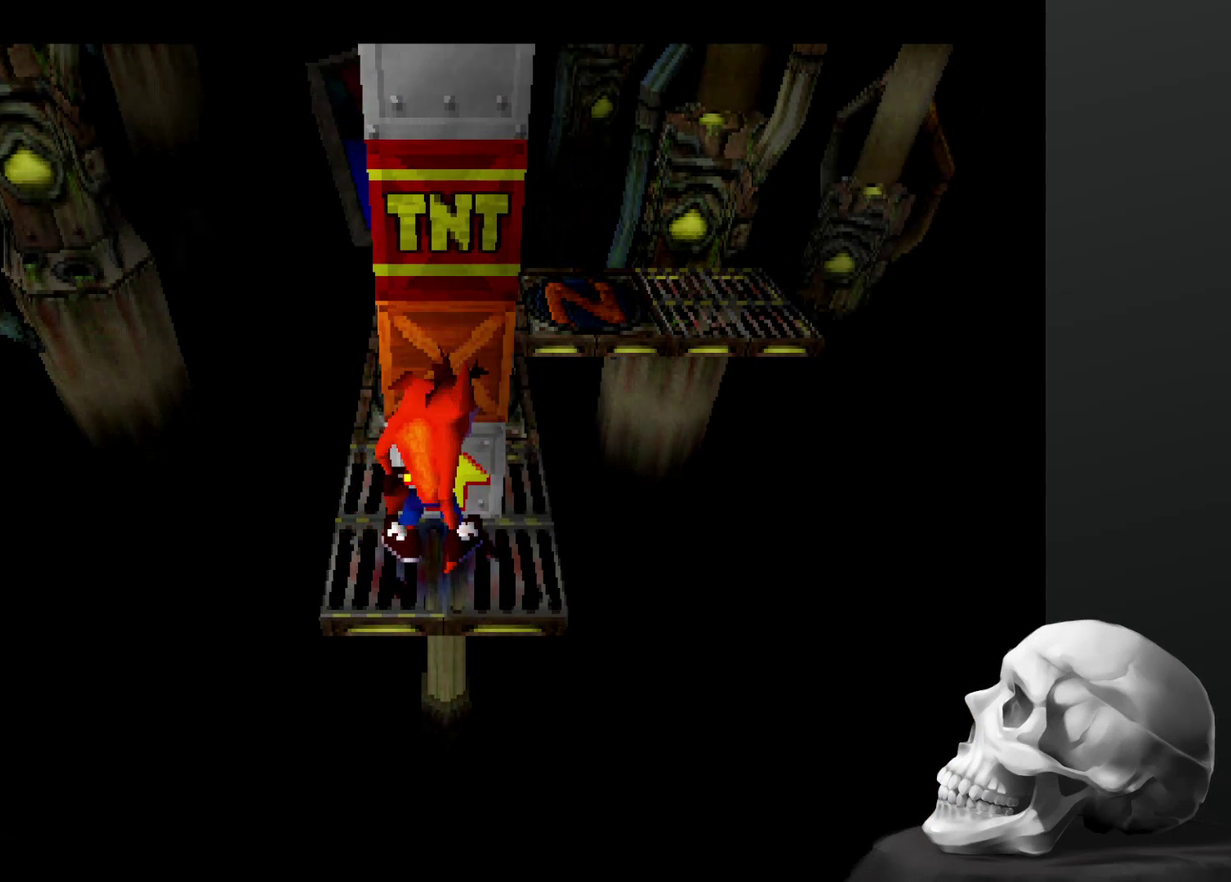
{"buttons": [], "left_stick": "center", "right_stick": "center", "events": [[34, "SQUARE", "down"], [167, "SQUARE", "up"]]}
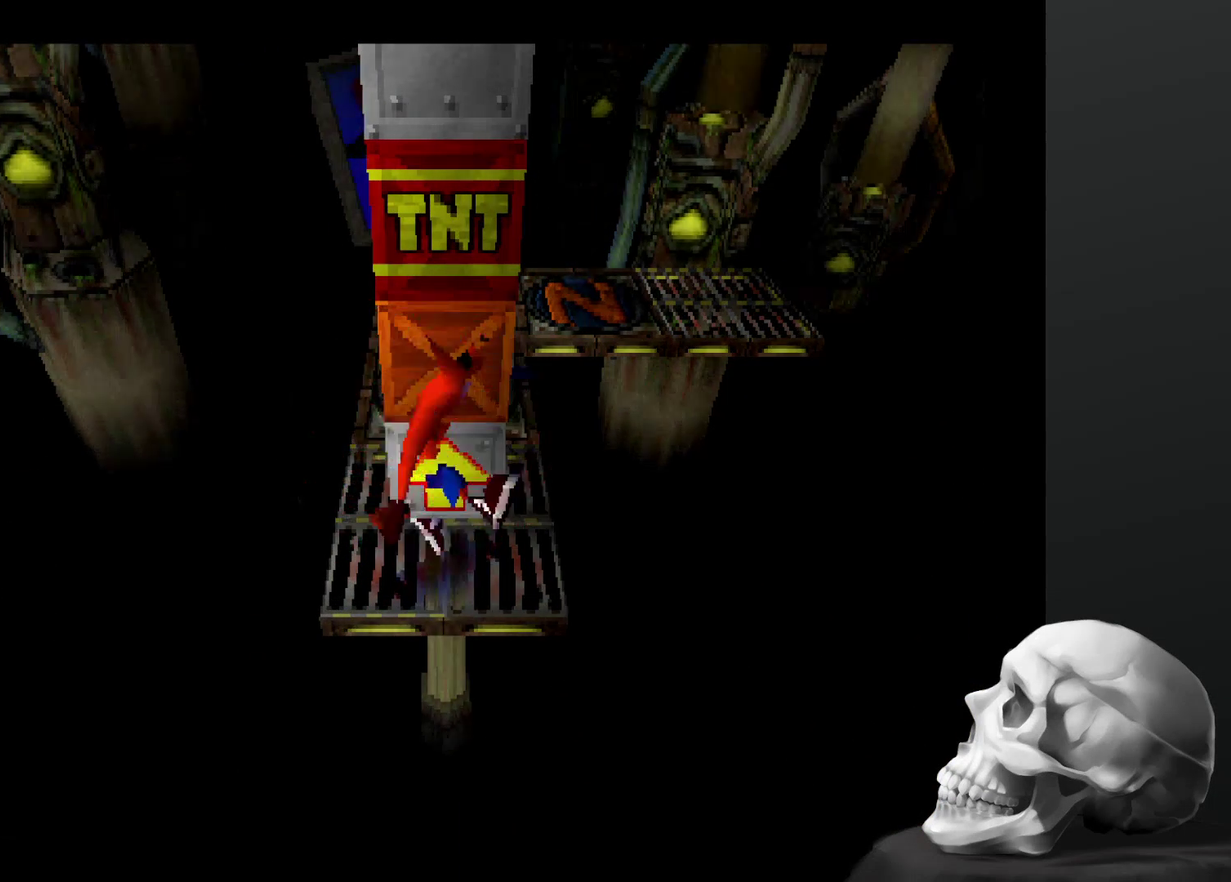
{"buttons": [], "left_stick": "center", "right_stick": "center", "events": []}
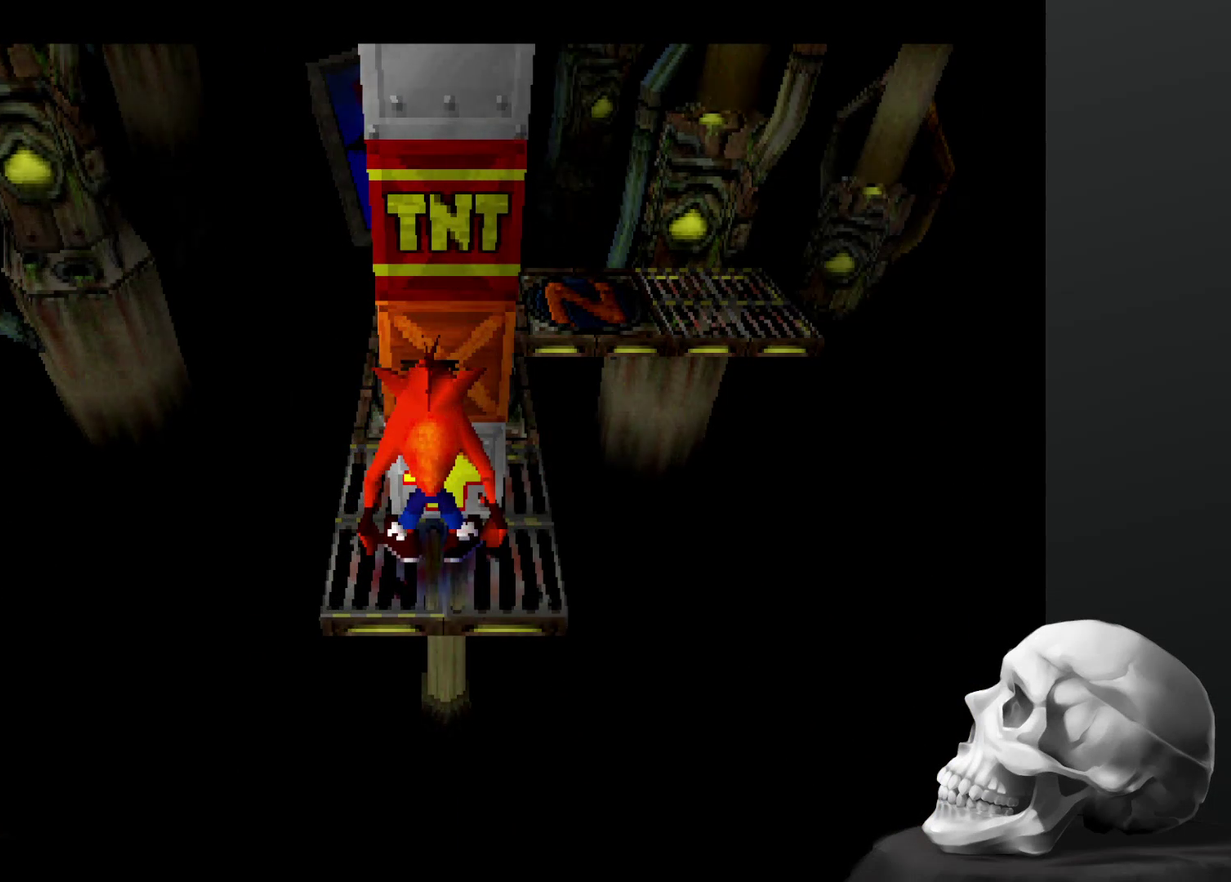
{"buttons": [], "left_stick": "center", "right_stick": "center", "events": []}
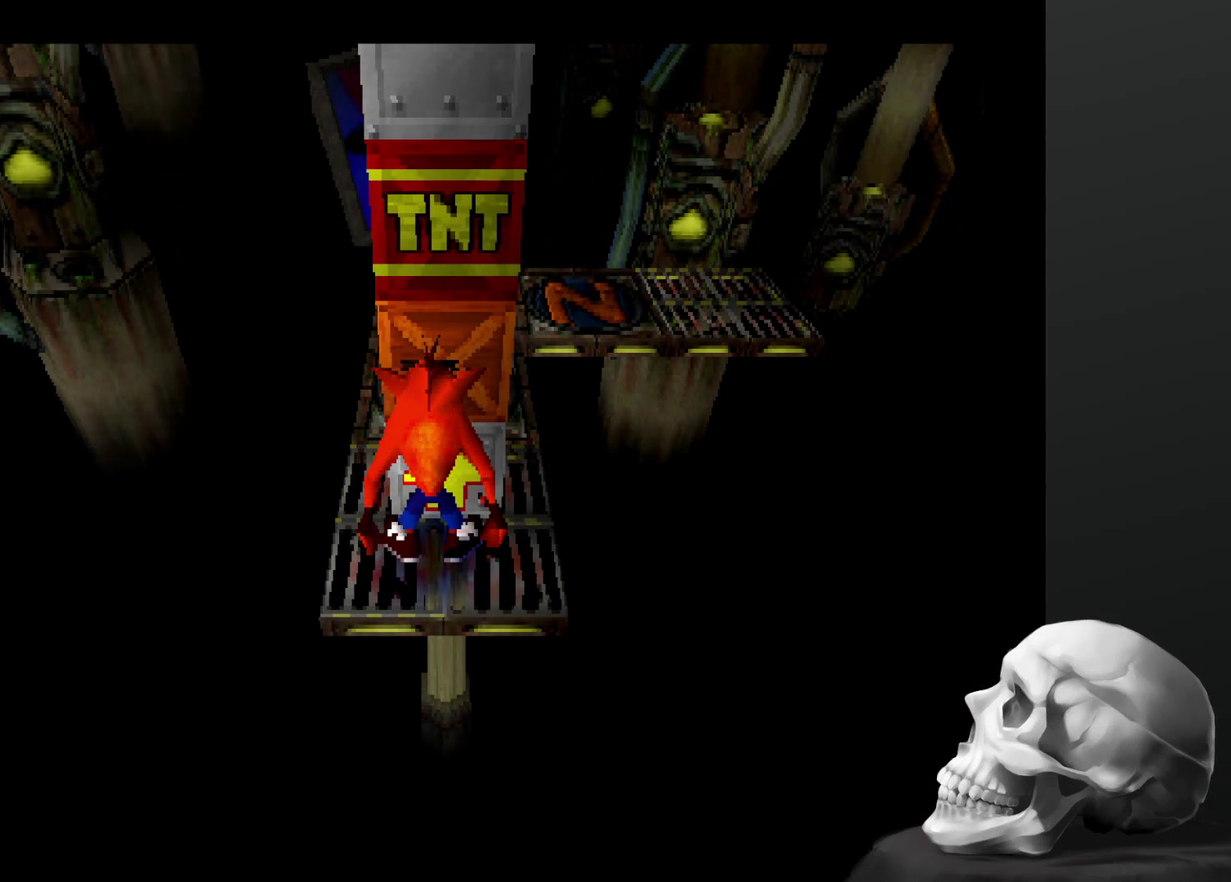
{"buttons": [], "left_stick": "center", "right_stick": "center", "events": [[267, "CROSS", "down"], [334, "SQUARE", "down"], [434, "CROSS", "up"], [434, "SQUARE", "up"]]}
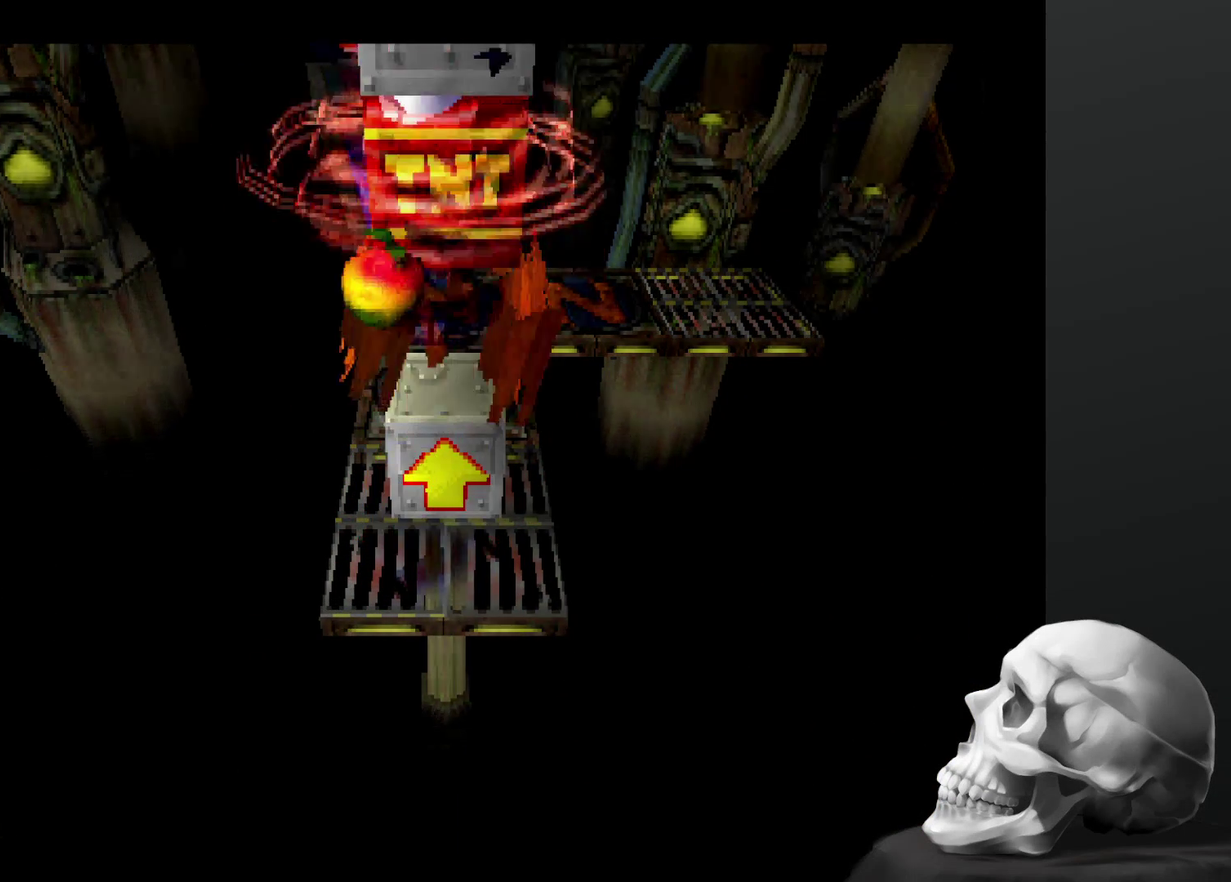
{"buttons": [], "left_stick": "center", "right_stick": "center", "events": []}
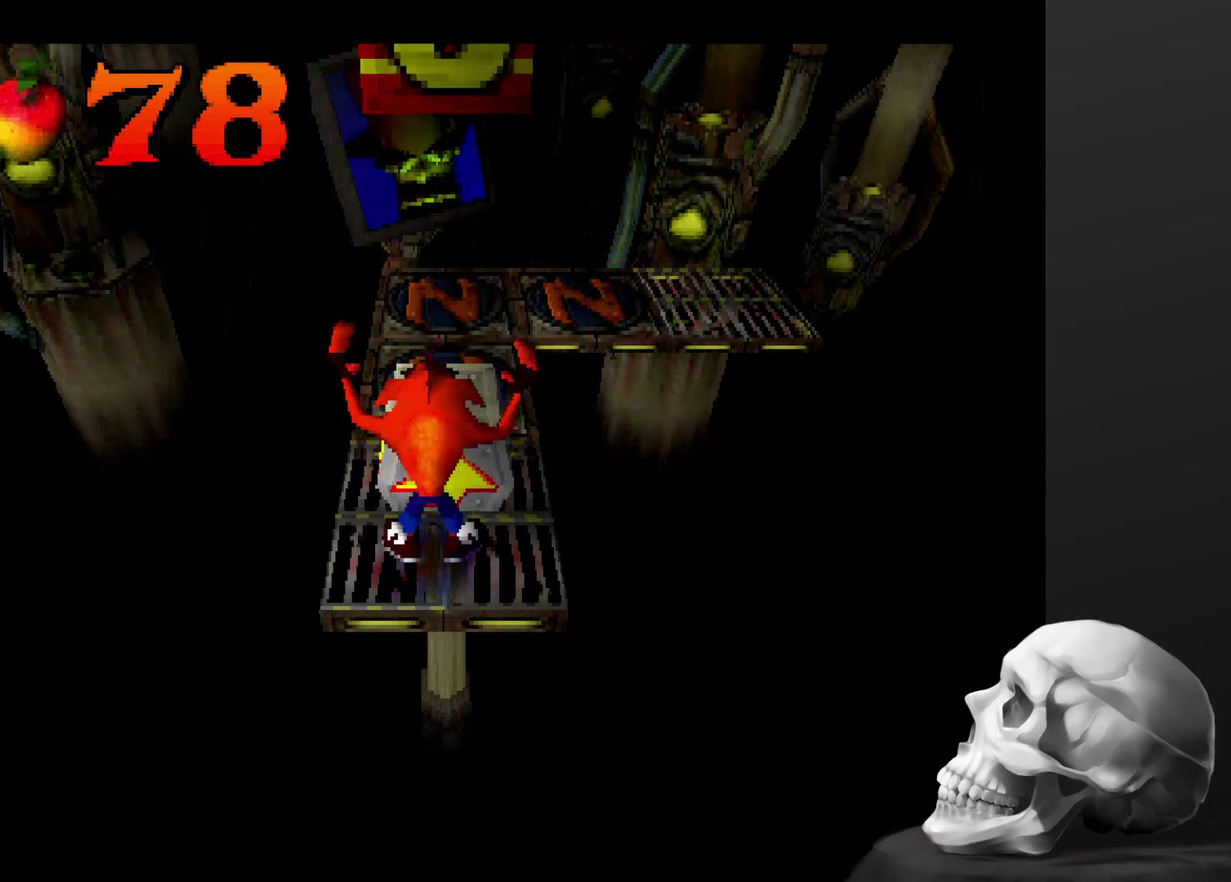
{"buttons": [], "left_stick": "center", "right_stick": "center", "events": []}
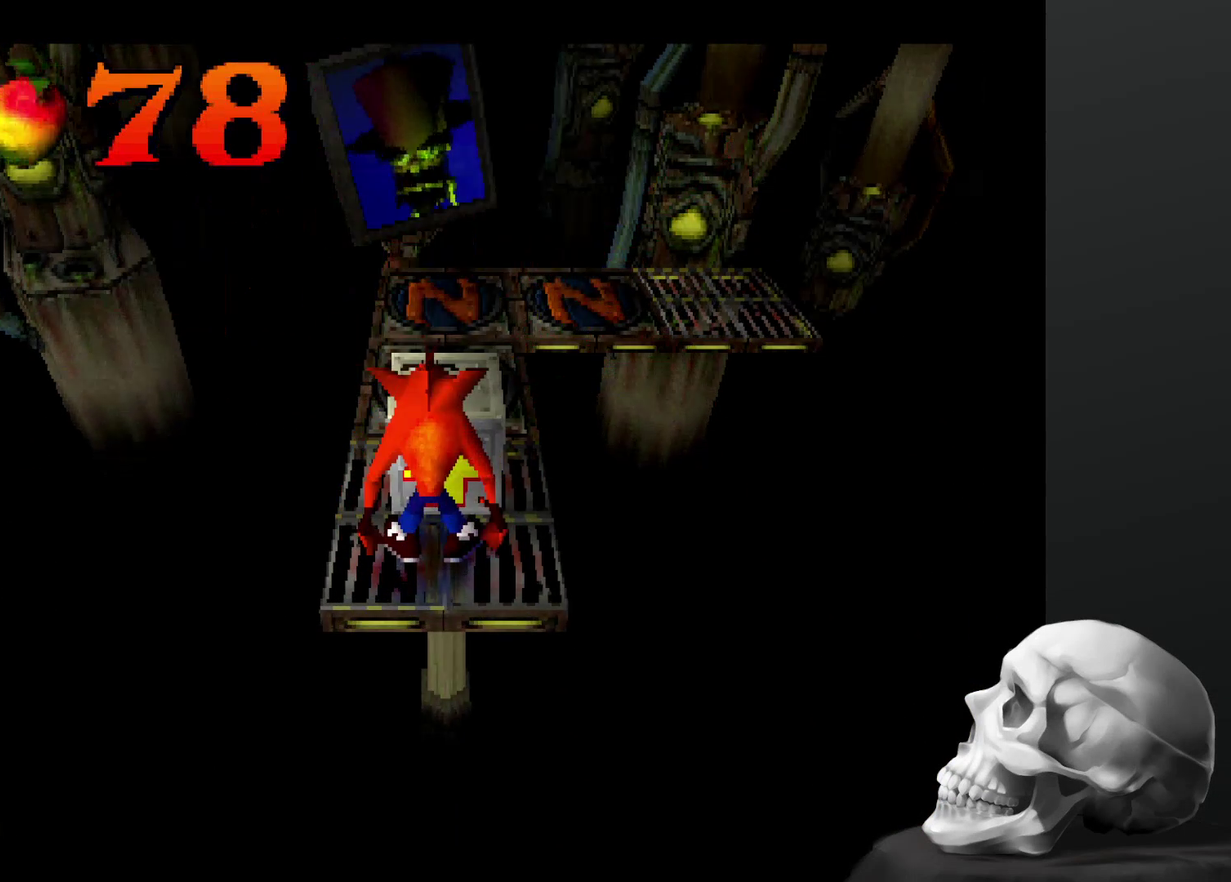
{"buttons": [], "left_stick": "up", "right_stick": "center", "events": [[67, "left_stick", "up"], [167, "CROSS", "down"], [500, "CROSS", "up"]]}
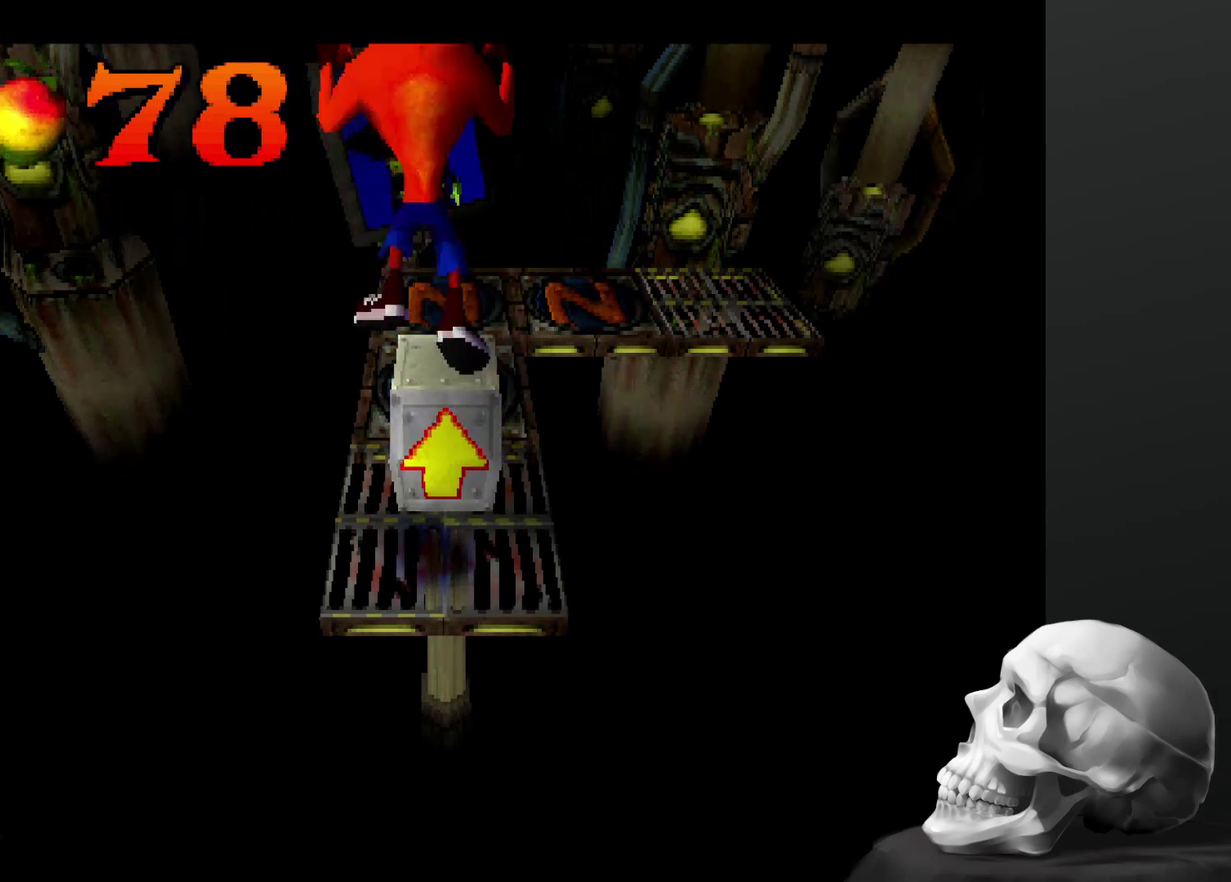
{"buttons": [], "left_stick": "up", "right_stick": "center", "events": []}
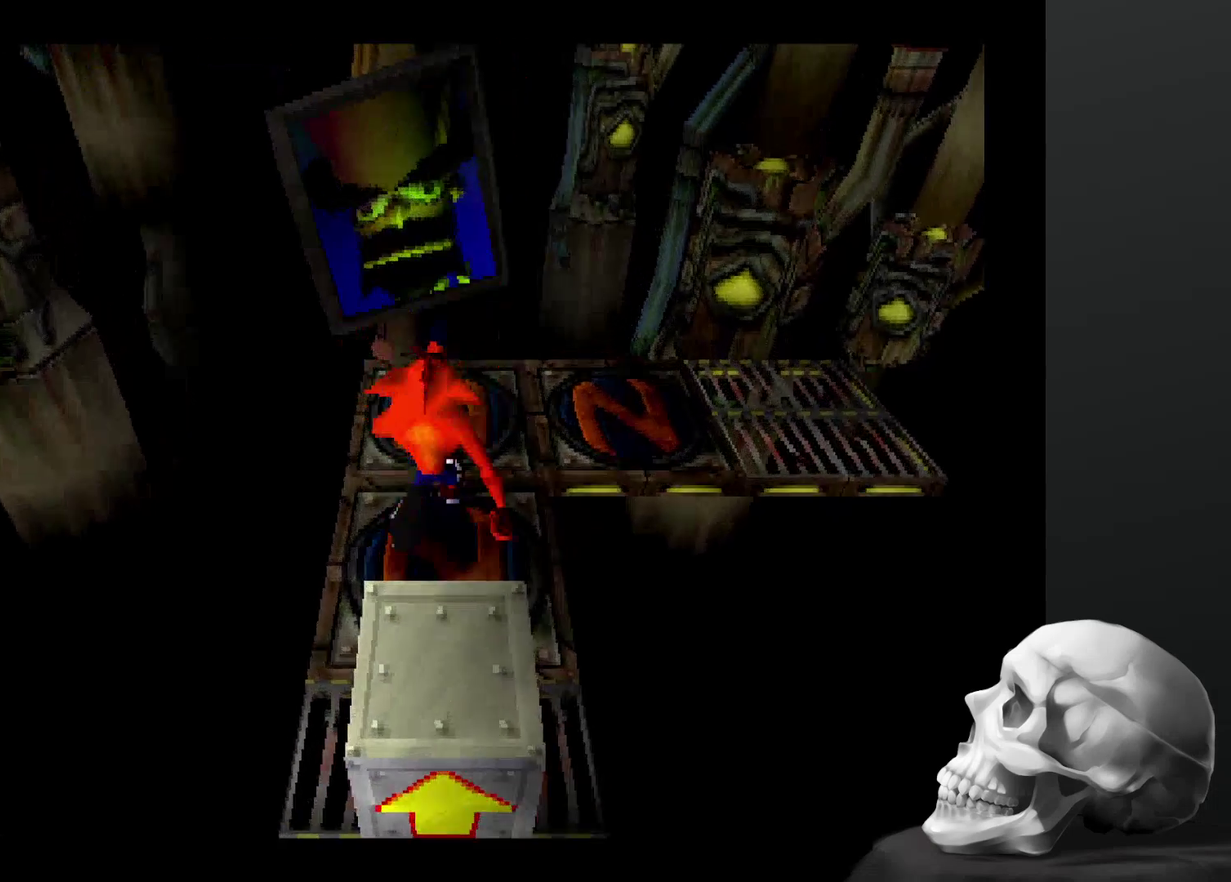
{"buttons": [], "left_stick": "up", "right_stick": "center", "events": [[134, "left_stick", "center"], [367, "left_stick", "up"]]}
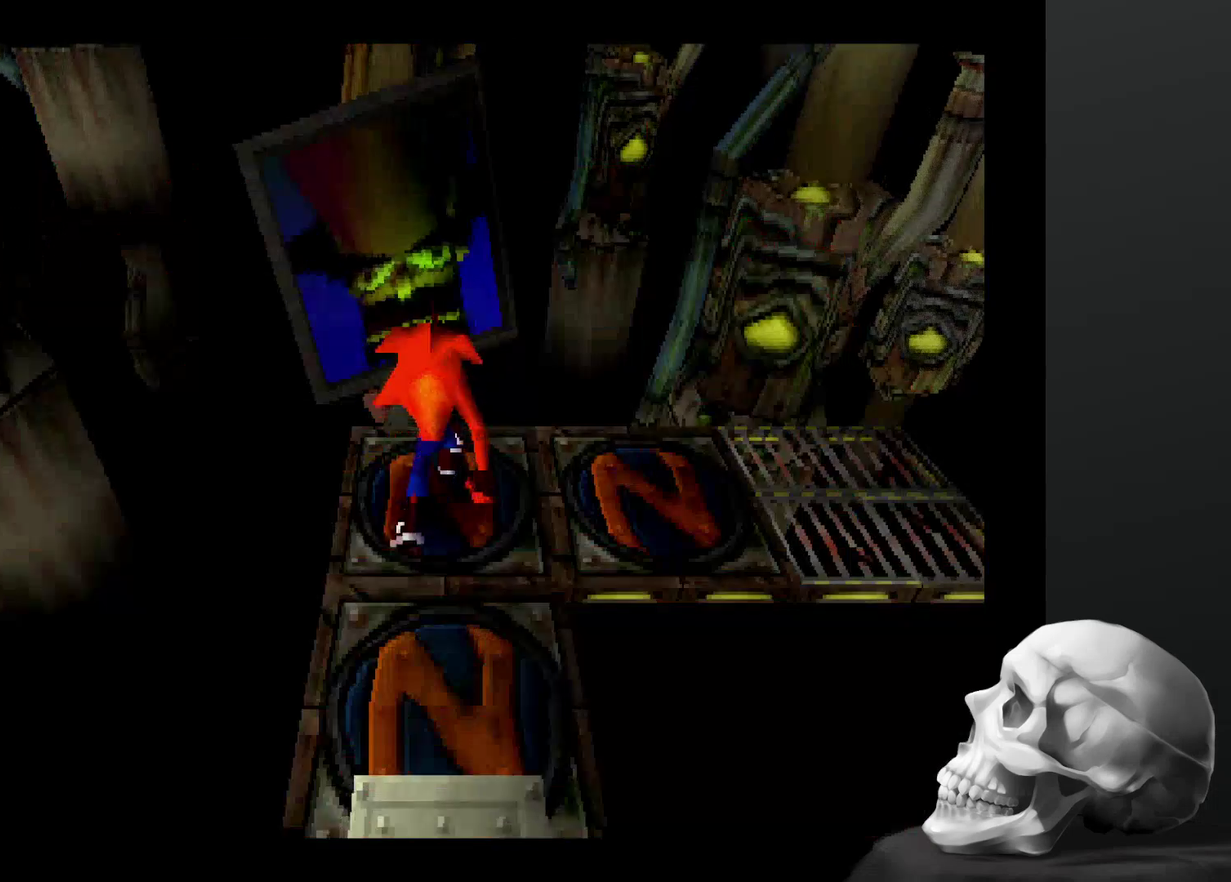
{"buttons": [], "left_stick": "down-right", "right_stick": "center", "events": [[67, "left_stick", "center"], [234, "left_stick", "down-right"]]}
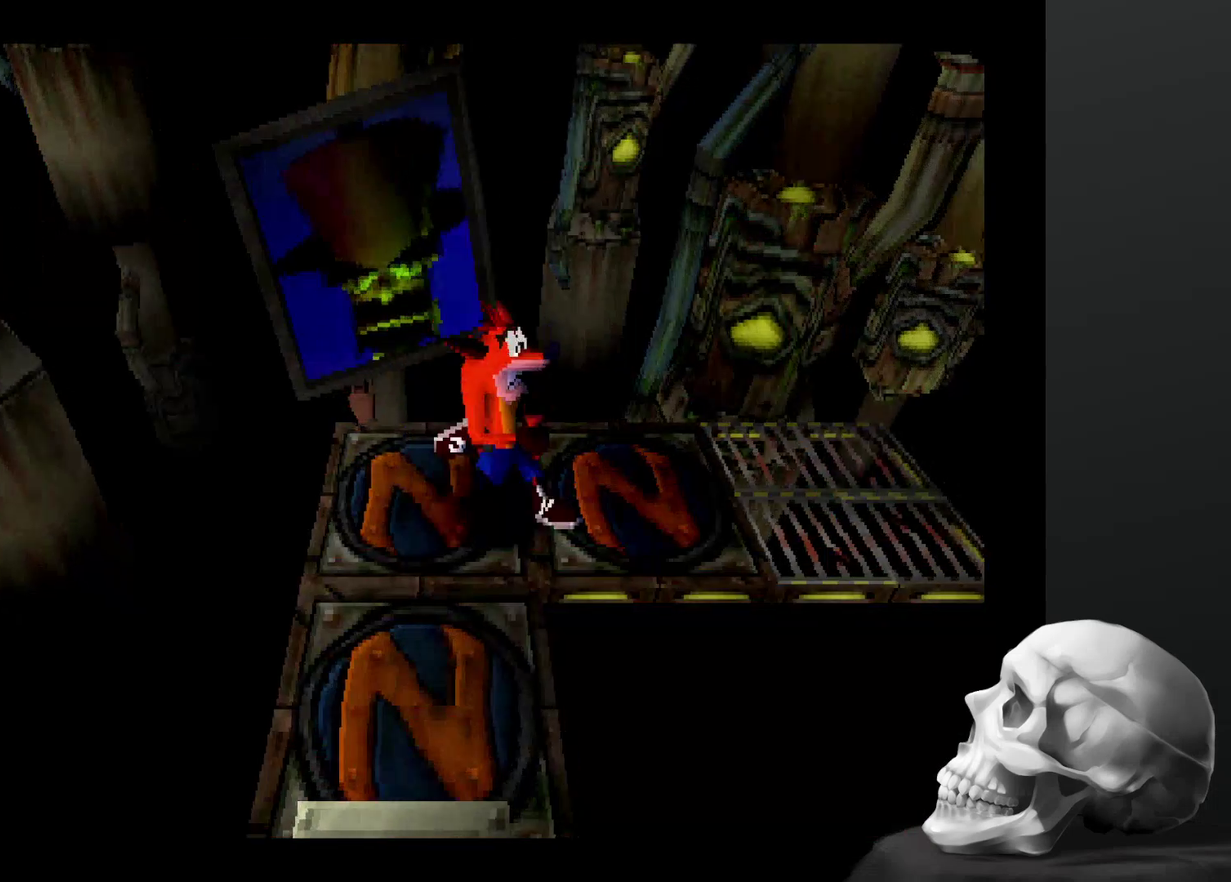
{"buttons": [], "left_stick": "up", "right_stick": "center", "events": [[200, "left_stick", "right"], [367, "left_stick", "up-right"], [467, "left_stick", "up"]]}
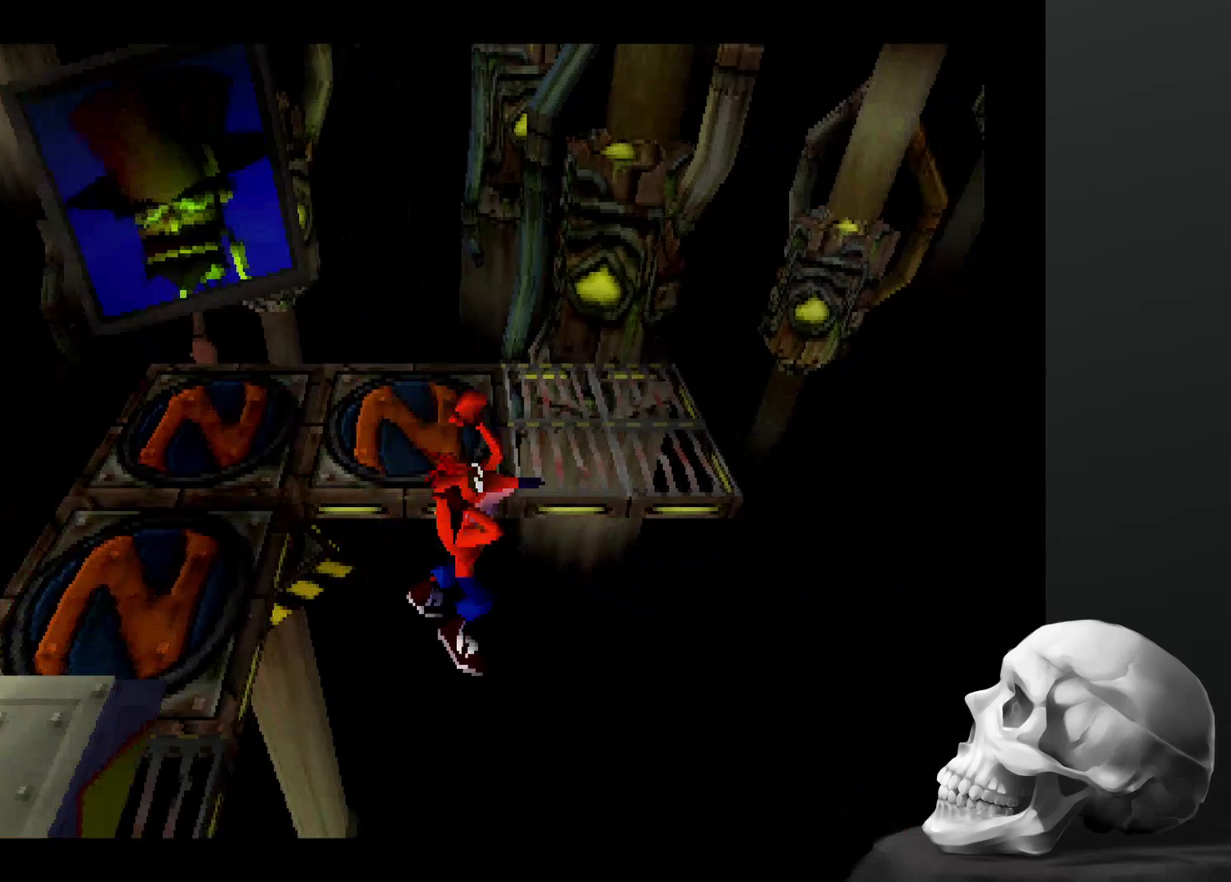
{"buttons": [], "left_stick": "up", "right_stick": "center", "events": []}
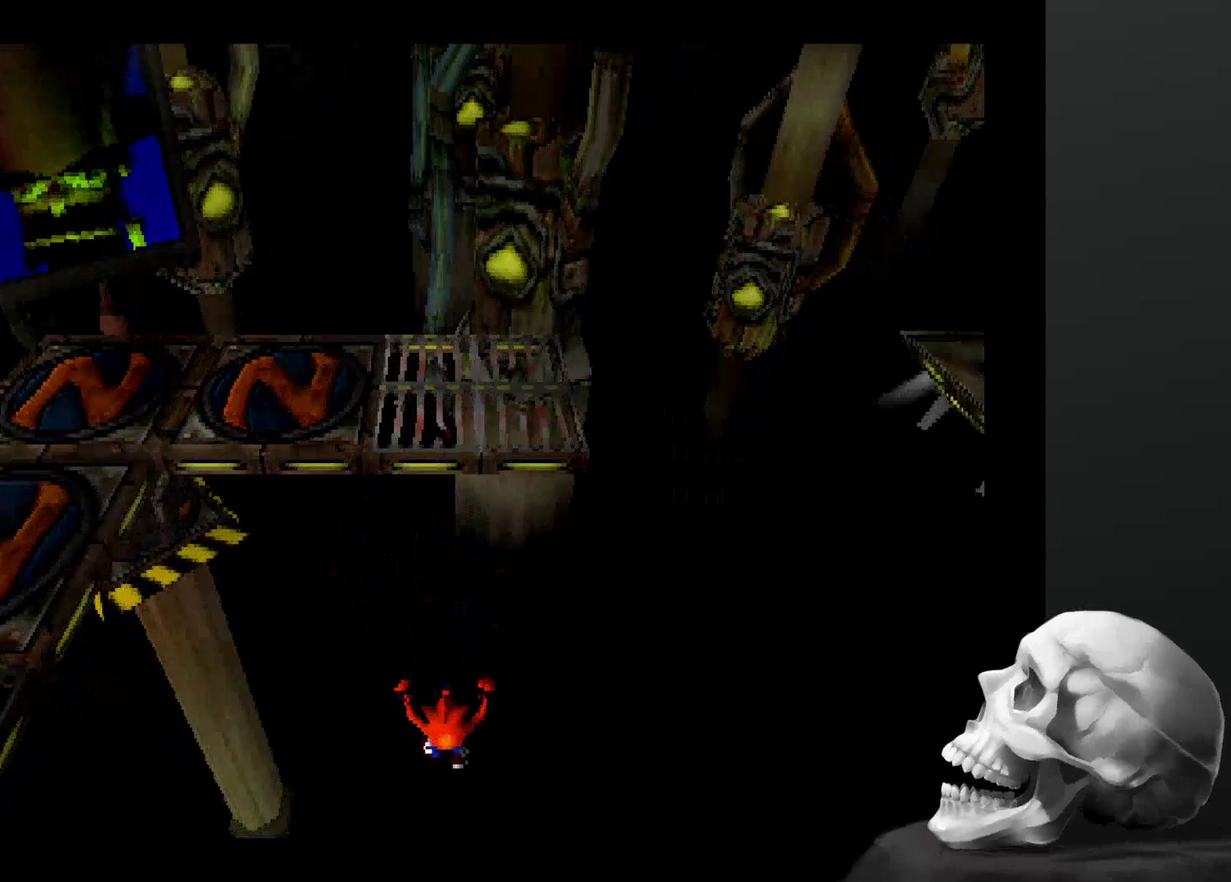
{"buttons": [], "left_stick": "up-right", "right_stick": "center", "events": [[200, "left_stick", "up-right"]]}
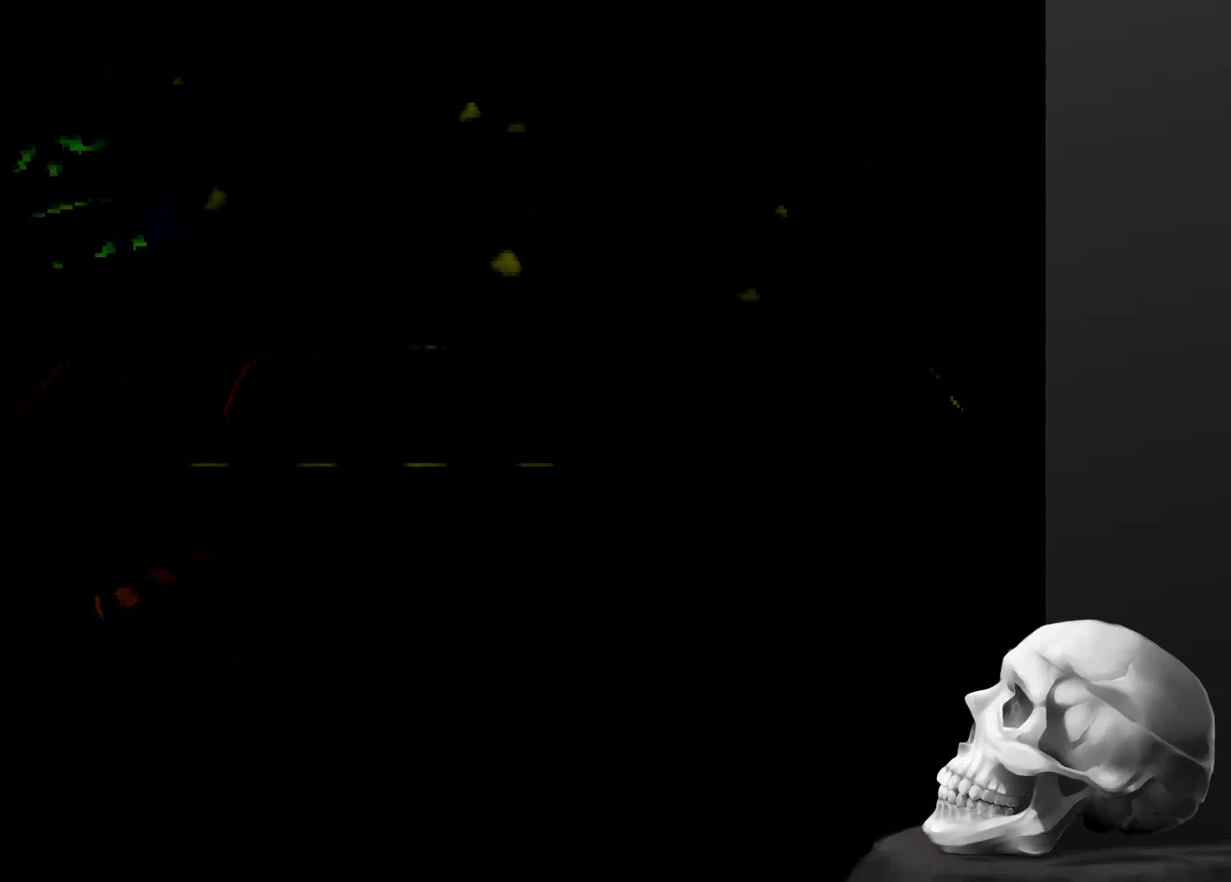
{"buttons": [], "left_stick": "center", "right_stick": "center", "events": [[34, "left_stick", "center"]]}
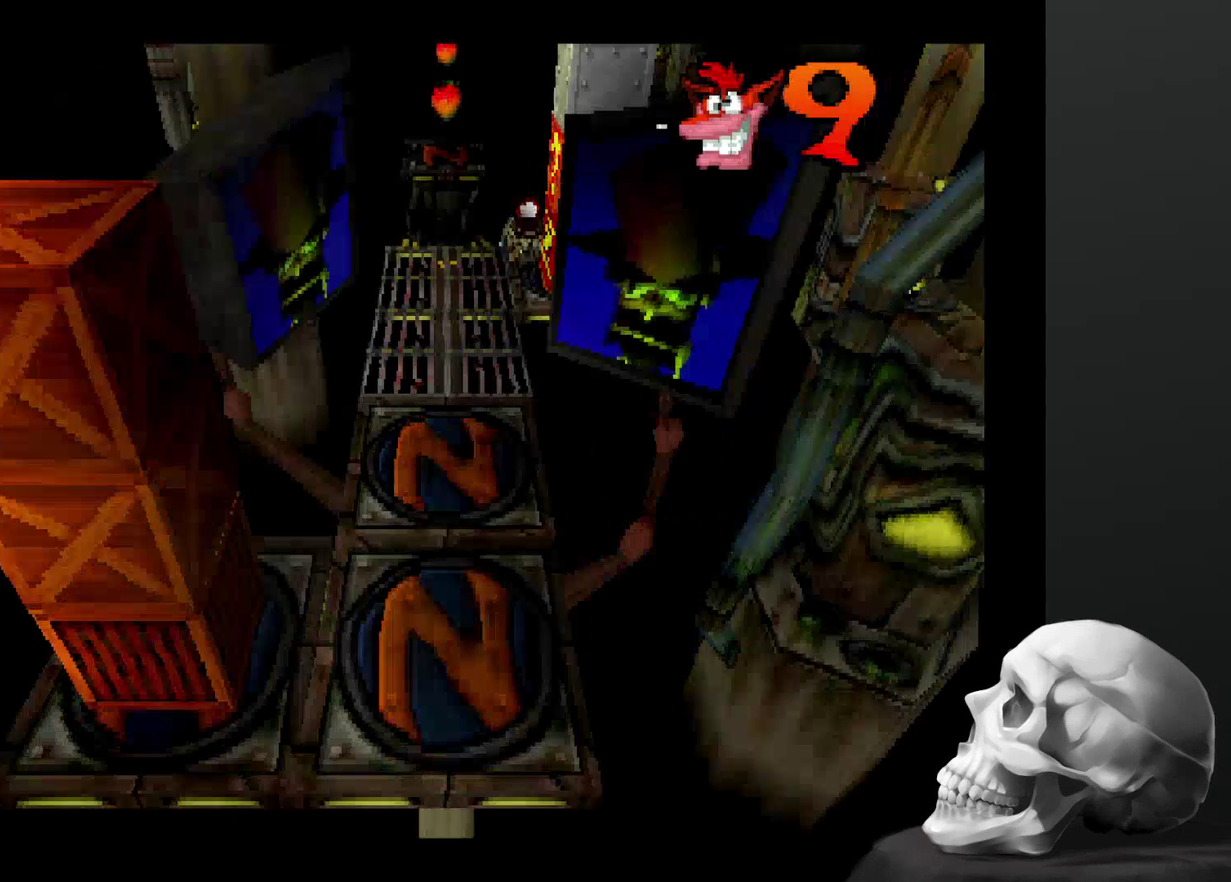
{"buttons": [], "left_stick": "center", "right_stick": "center", "events": [[200, "left_stick", "right"], [467, "left_stick", "center"]]}
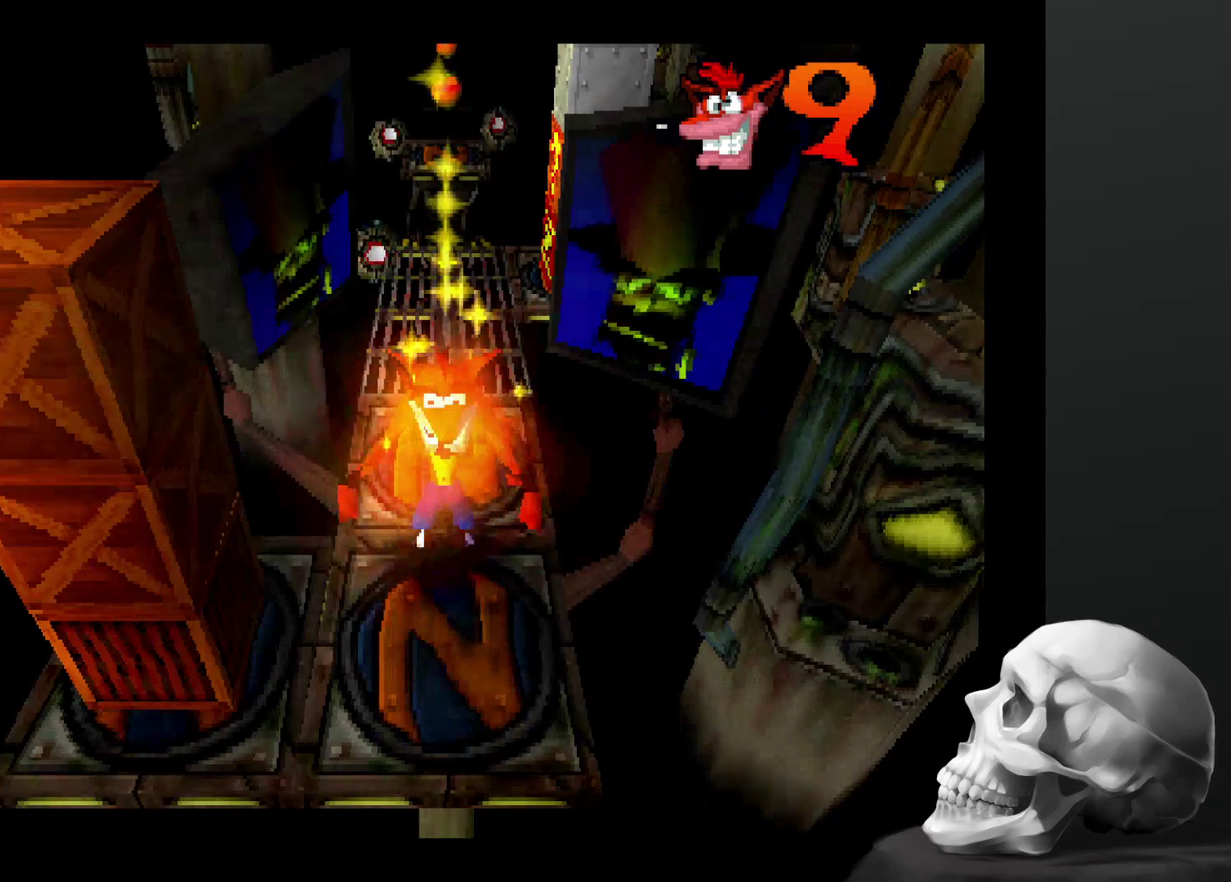
{"buttons": [], "left_stick": "center", "right_stick": "center", "events": []}
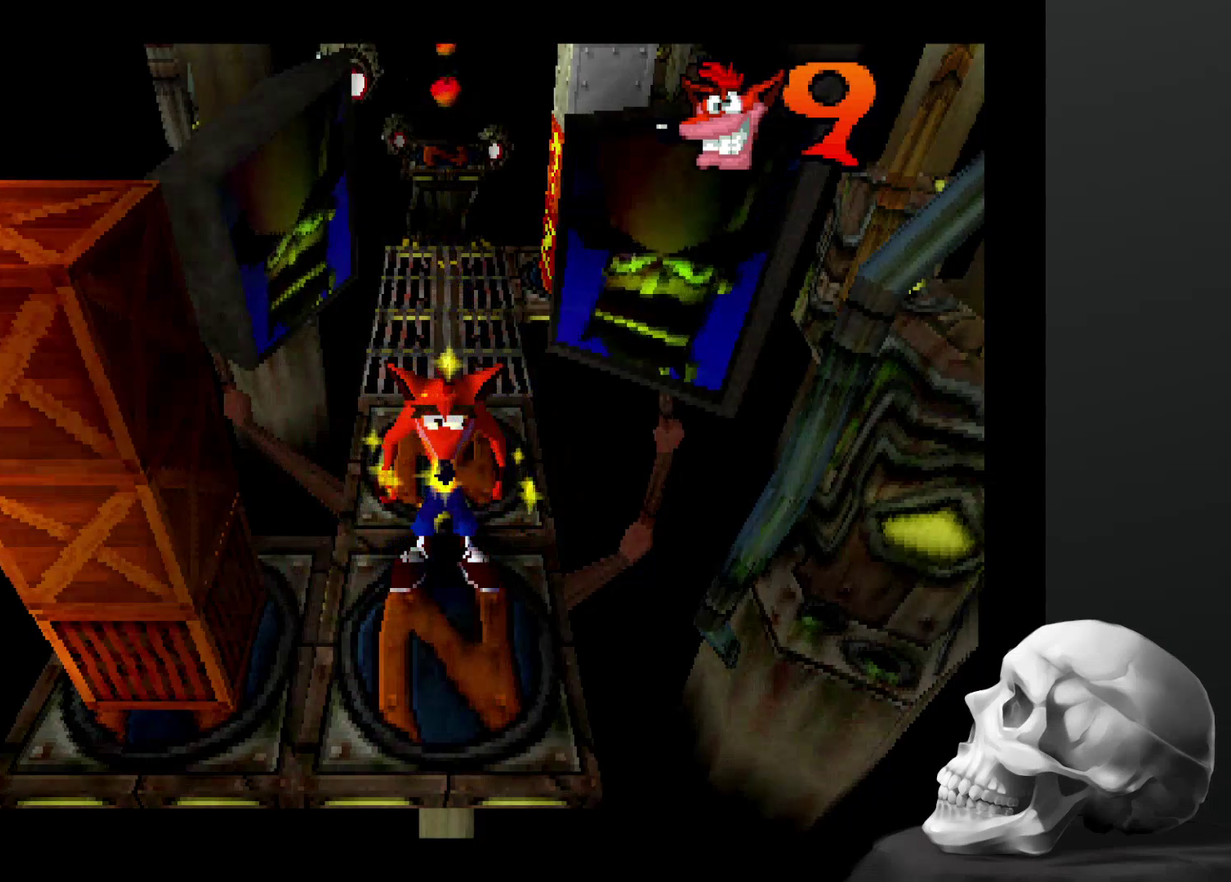
{"buttons": [], "left_stick": "center", "right_stick": "center", "events": [[167, "left_stick", "down"], [467, "left_stick", "center"]]}
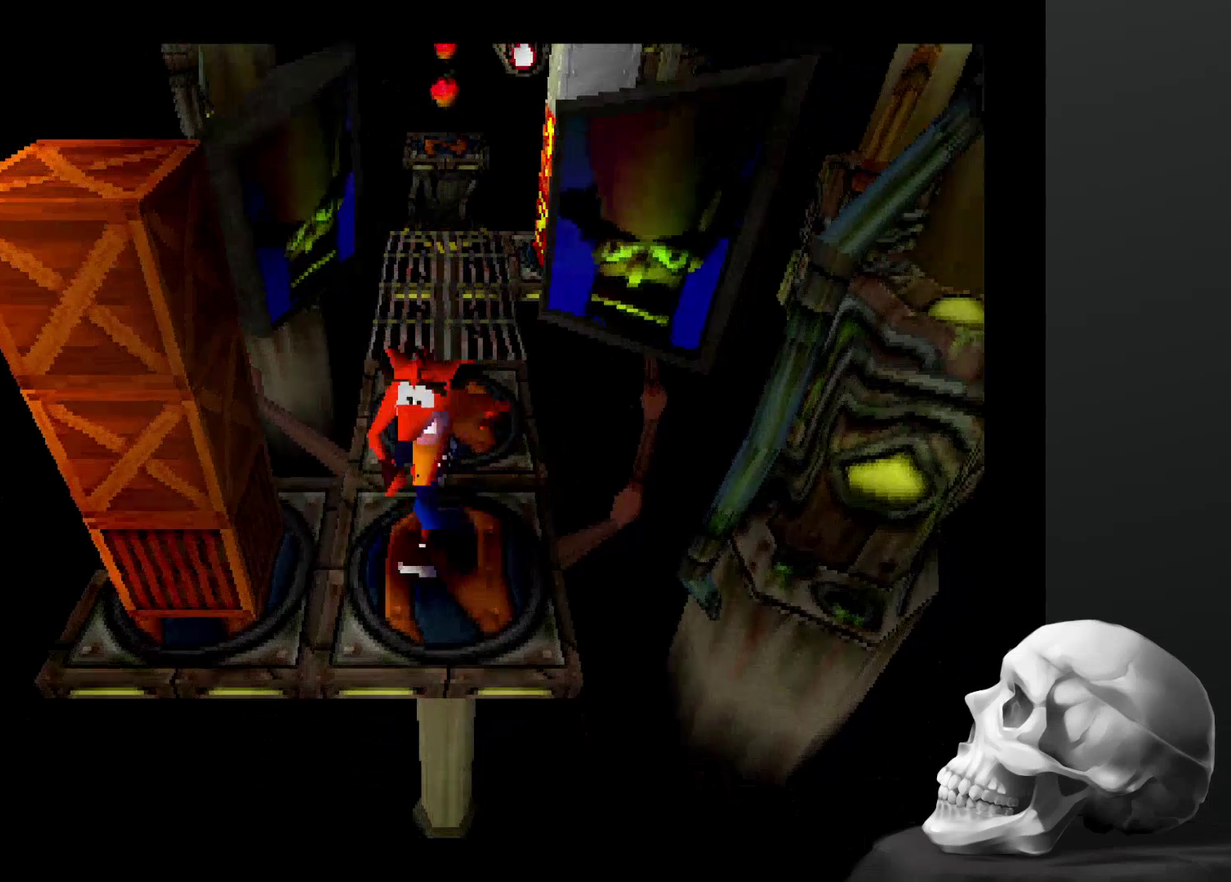
{"buttons": [], "left_stick": "center", "right_stick": "center", "events": []}
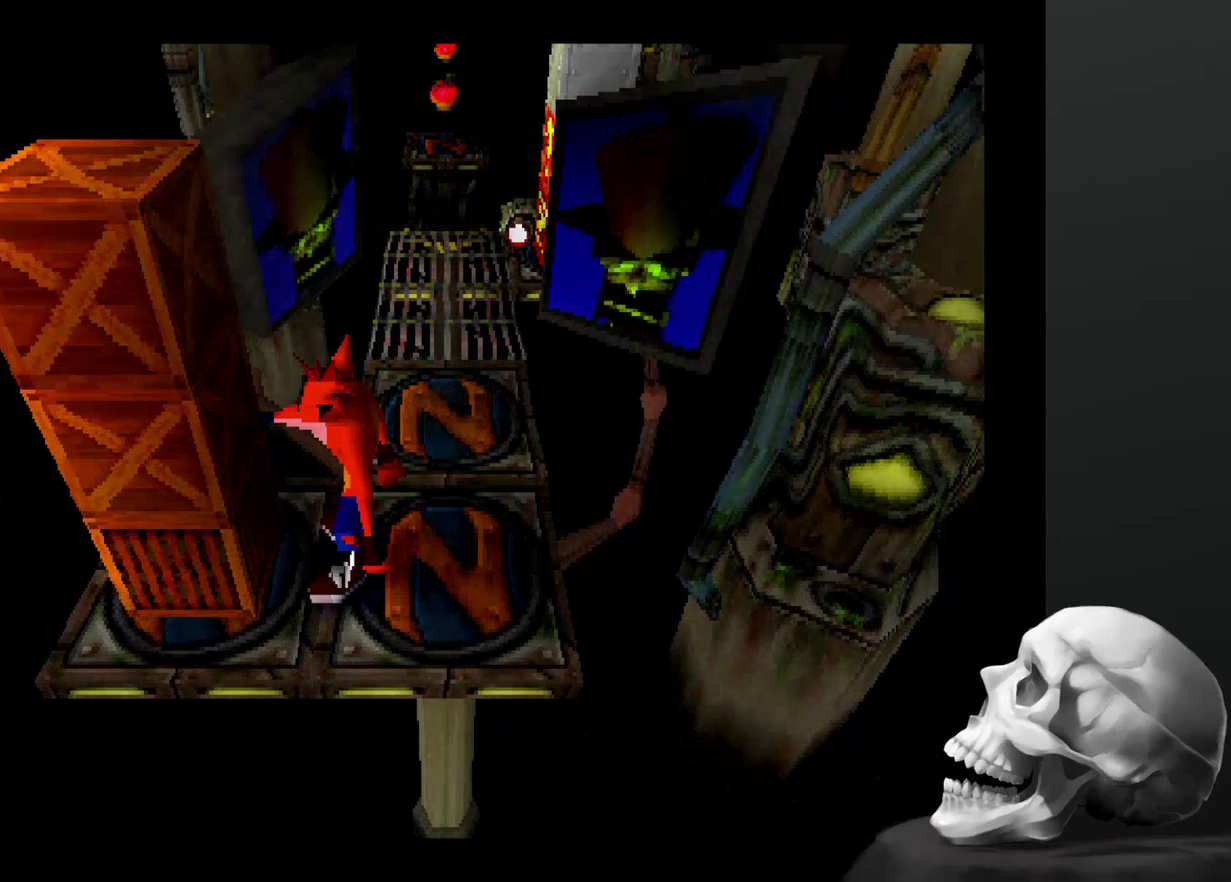
{"buttons": [], "left_stick": "left", "right_stick": "center", "events": [[367, "left_stick", "left"]]}
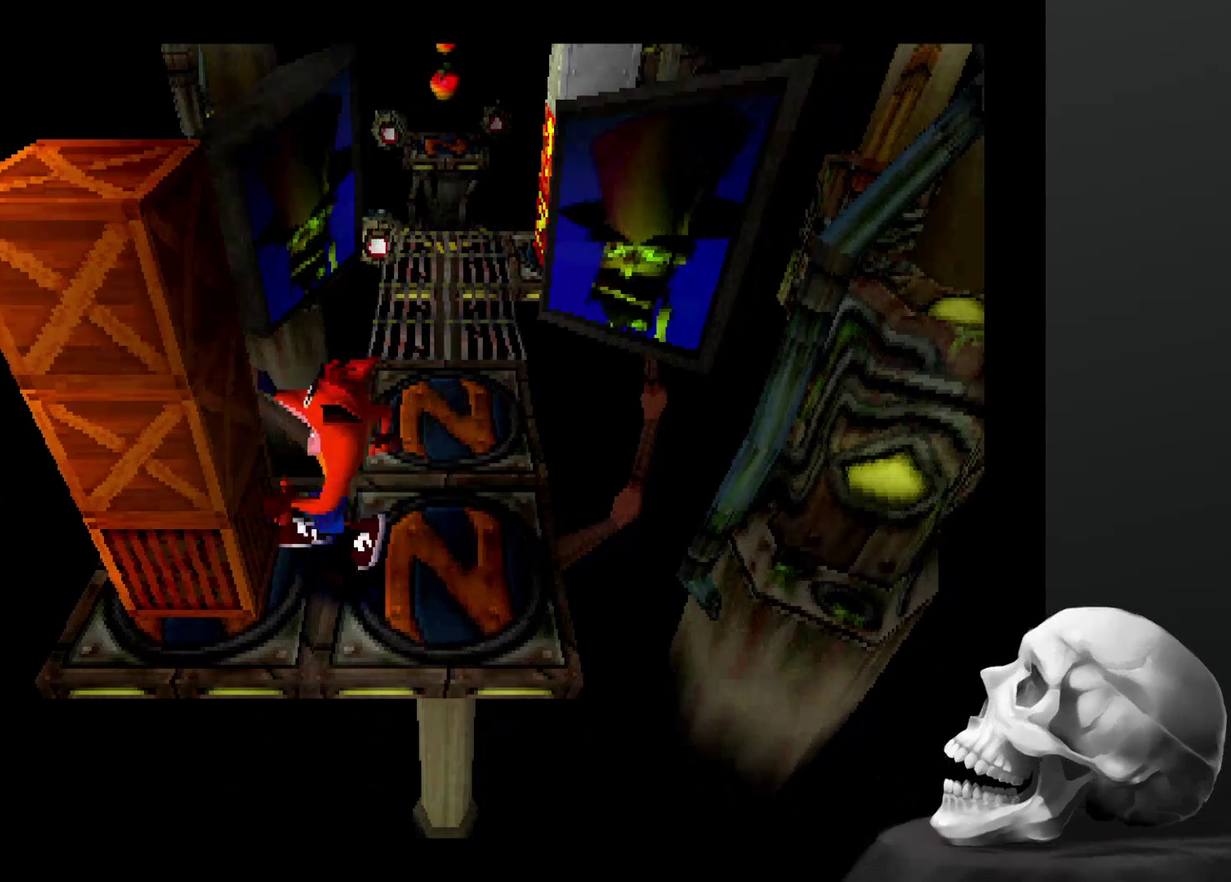
{"buttons": ["CROSS", "SQUARE"], "left_stick": "center", "right_stick": "center", "events": [[34, "left_stick", "center"], [234, "CROSS", "down"], [434, "SQUARE", "down"]]}
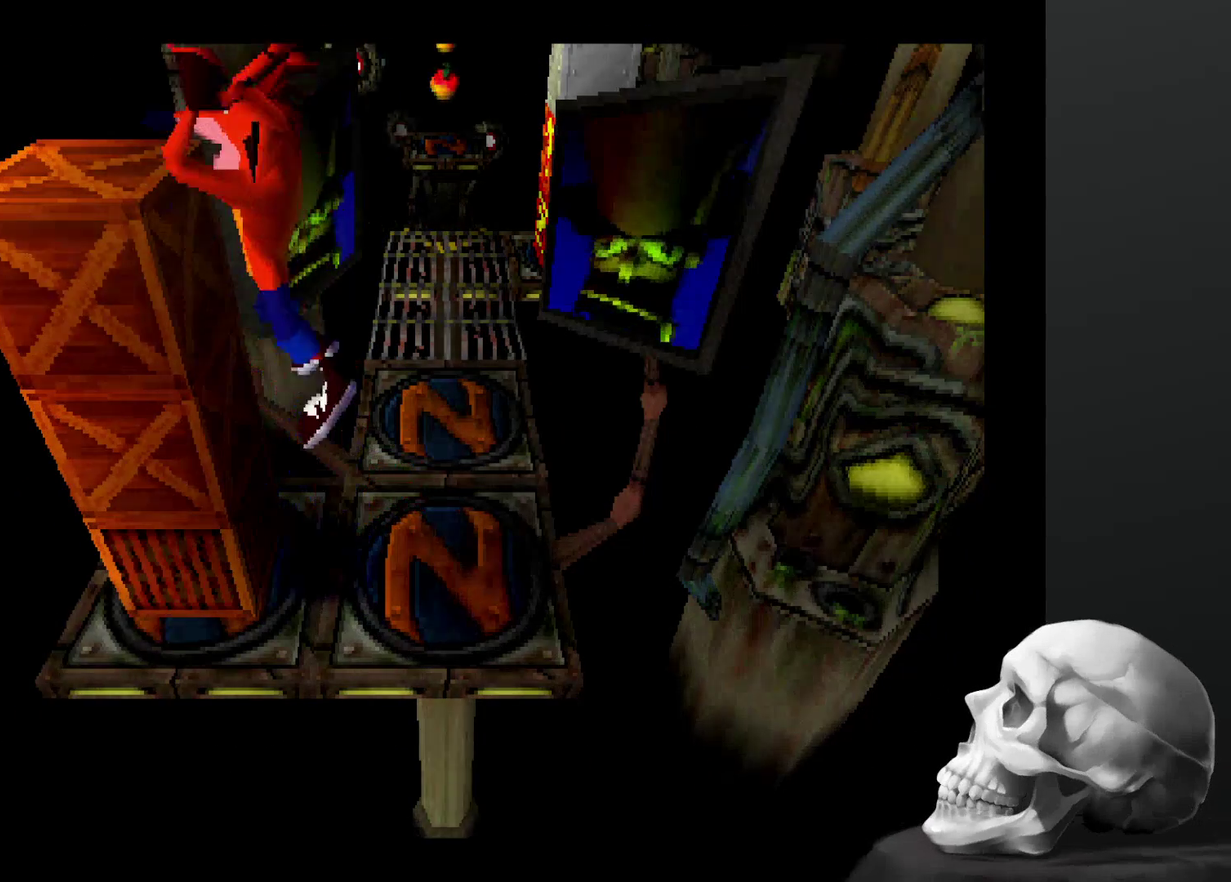
{"buttons": [], "left_stick": "center", "right_stick": "center", "events": [[100, "CROSS", "up"], [167, "SQUARE", "up"]]}
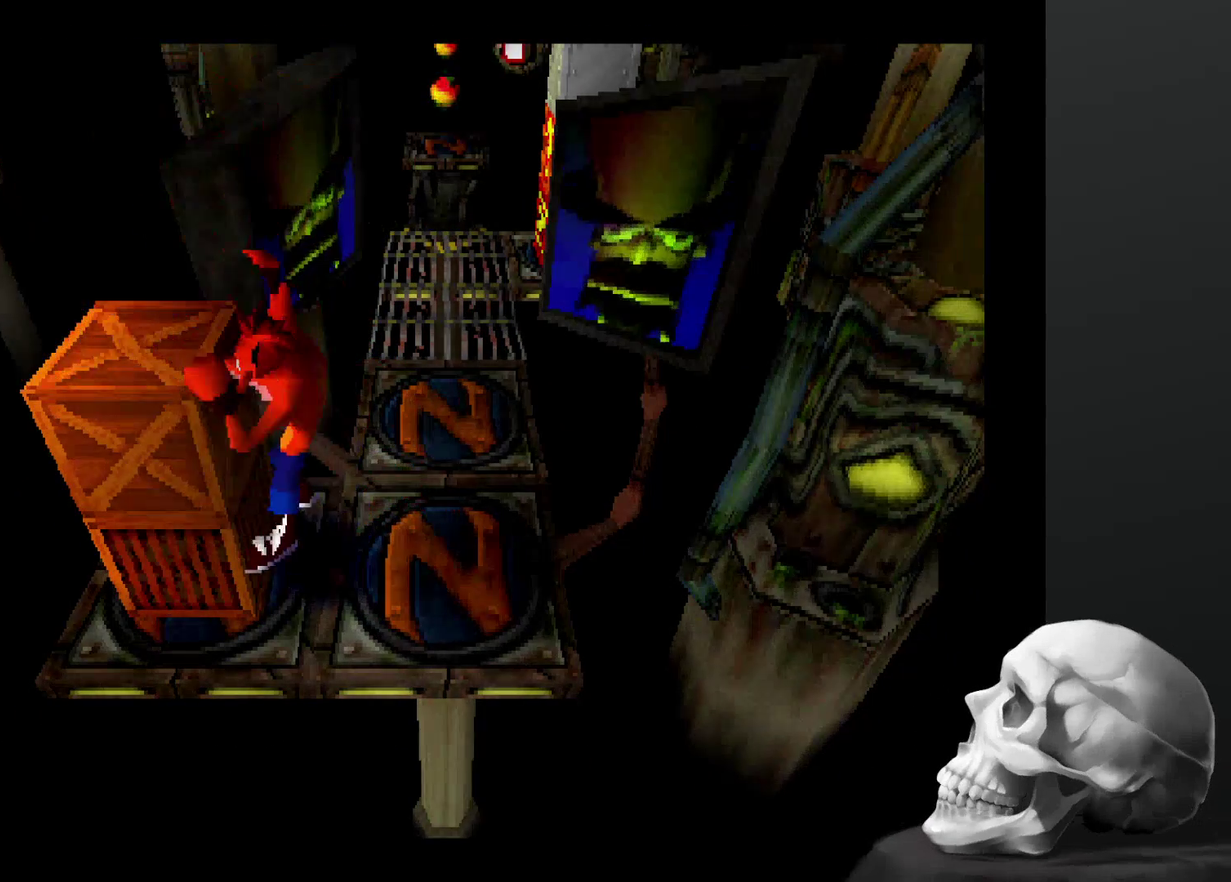
{"buttons": ["CROSS"], "left_stick": "left", "right_stick": "center", "events": [[434, "CROSS", "down"], [467, "left_stick", "left"]]}
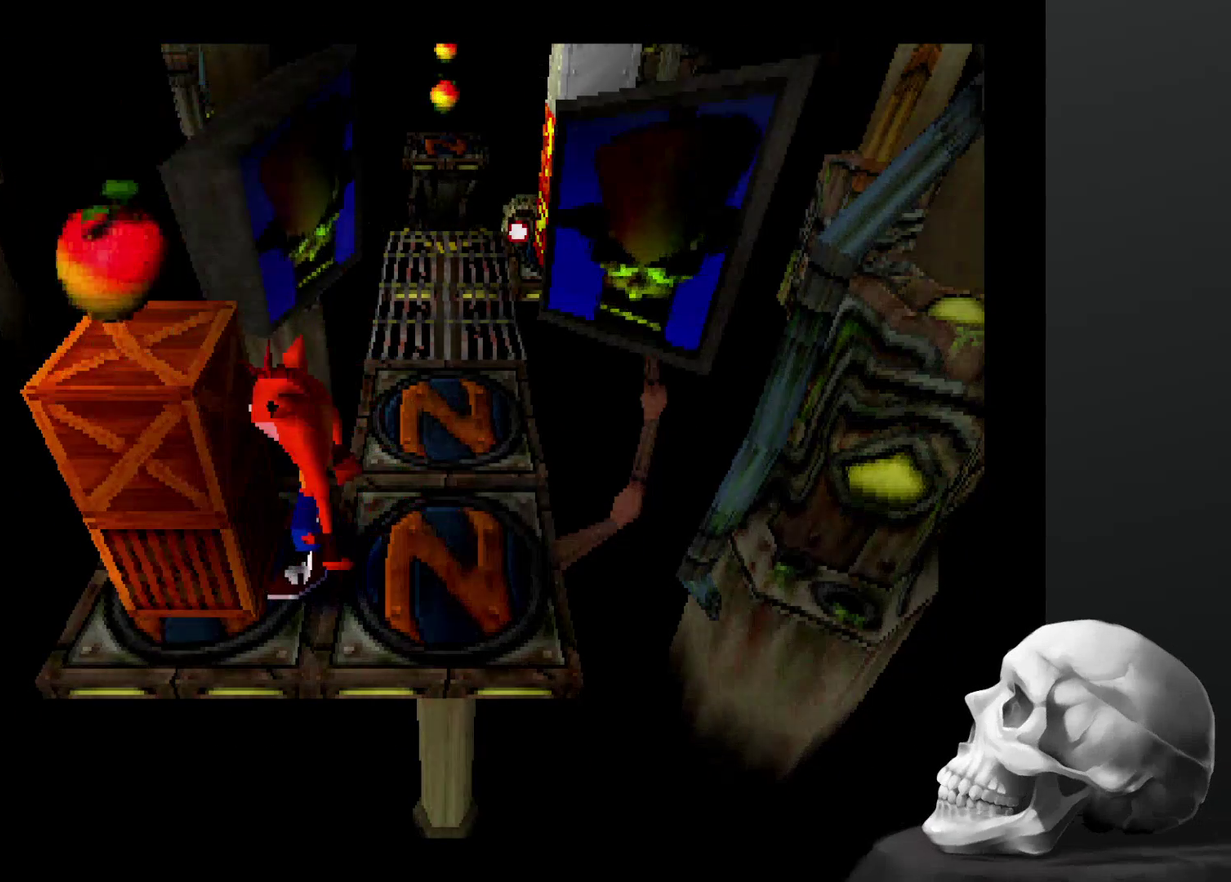
{"buttons": [], "left_stick": "center", "right_stick": "center", "events": [[334, "CROSS", "up"], [334, "left_stick", "center"]]}